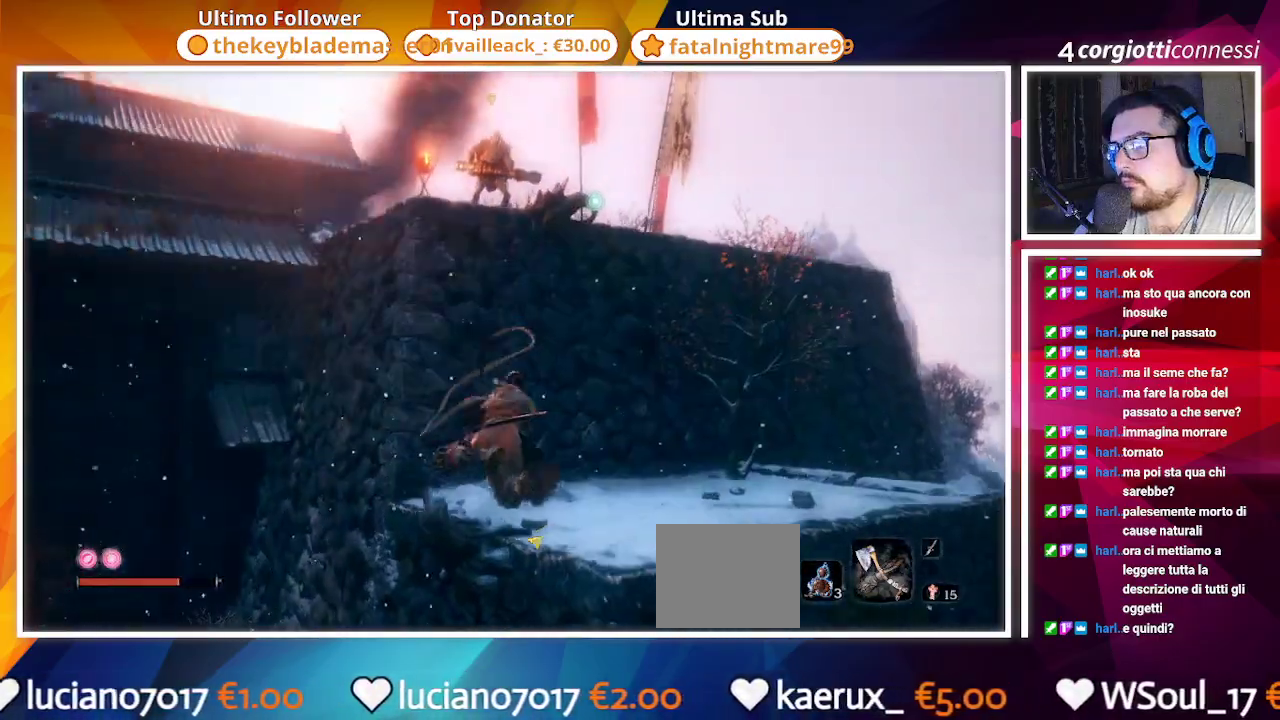
Gameplay with a controller (PlayStation layout); each line is a JSON object with the inputs held at the frame after it. "events" lists button and stick changes between this image and that frame as [ms after this image, input, new state], when the widget could be followed in between.
{"buttons": ["TRIANGLE"], "left_stick": "up", "right_stick": "center", "events": [[17, "L2", "down"], [133, "L2", "up"], [183, "L2", "down"], [300, "L2", "up"], [483, "TRIANGLE", "down"]]}
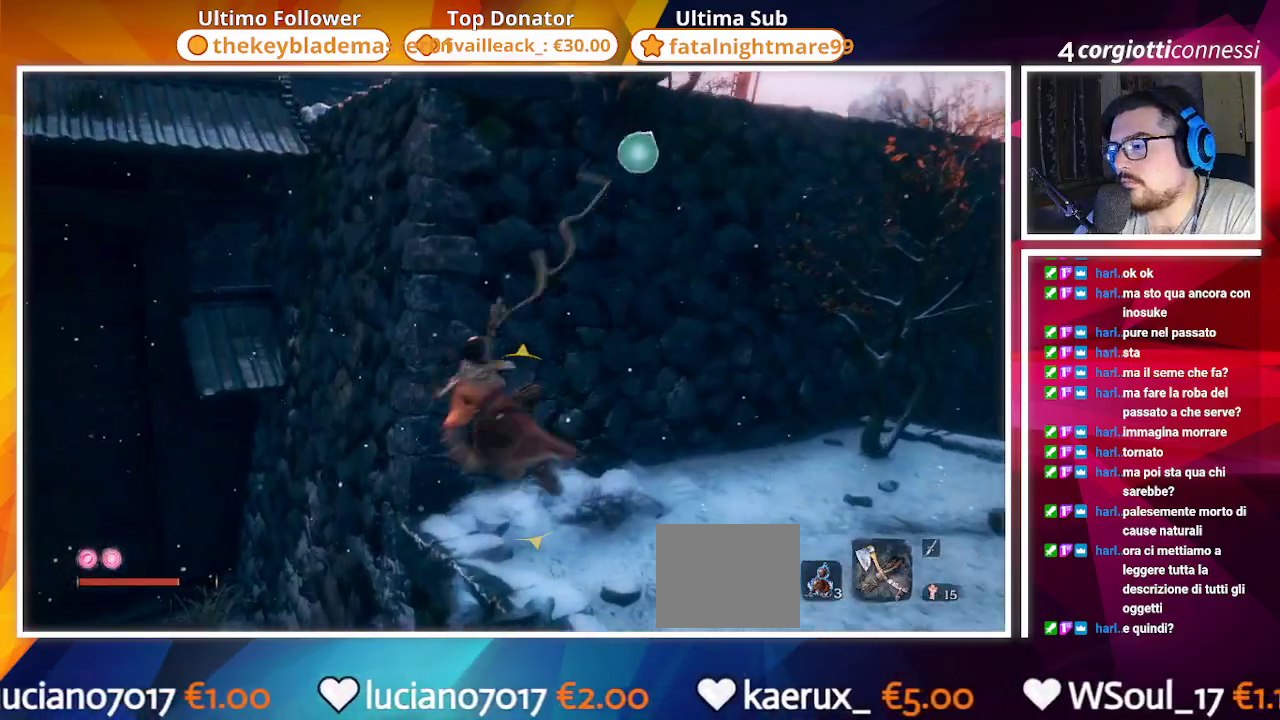
{"buttons": [], "left_stick": "up", "right_stick": "center", "events": [[117, "TRIANGLE", "up"]]}
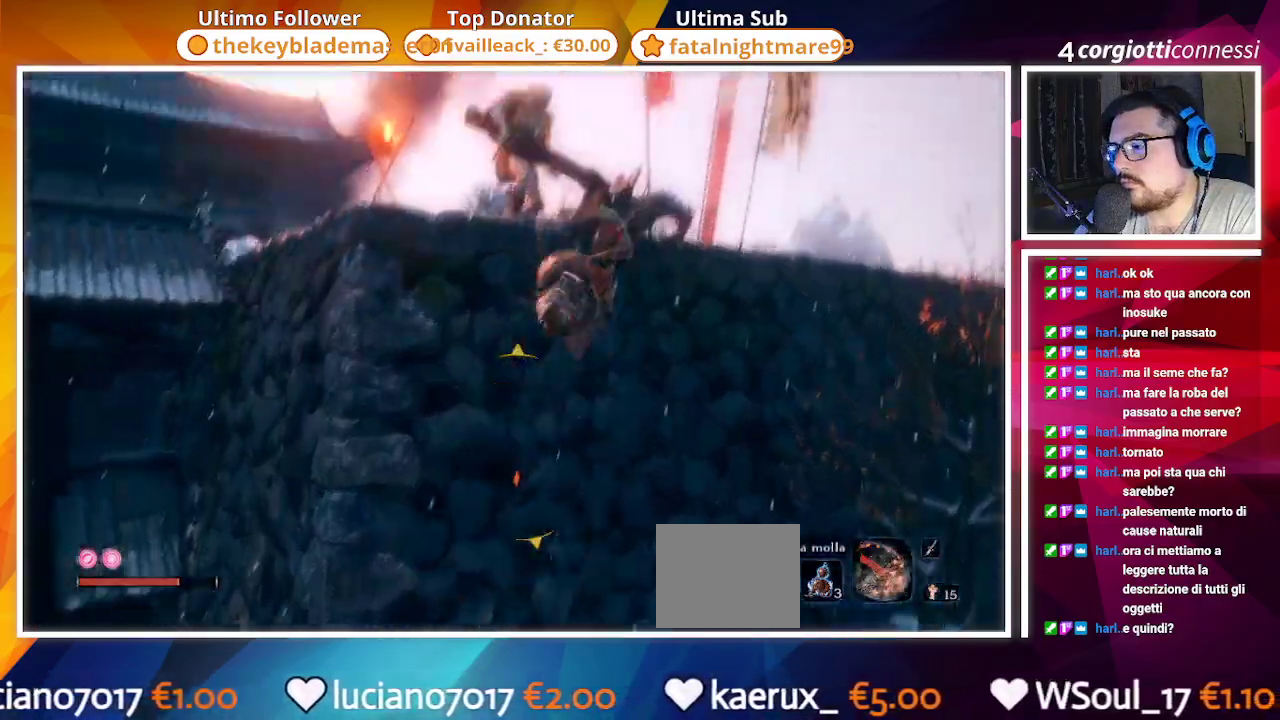
{"buttons": [], "left_stick": "up", "right_stick": "center", "events": [[50, "TRIANGLE", "down"], [167, "TRIANGLE", "up"]]}
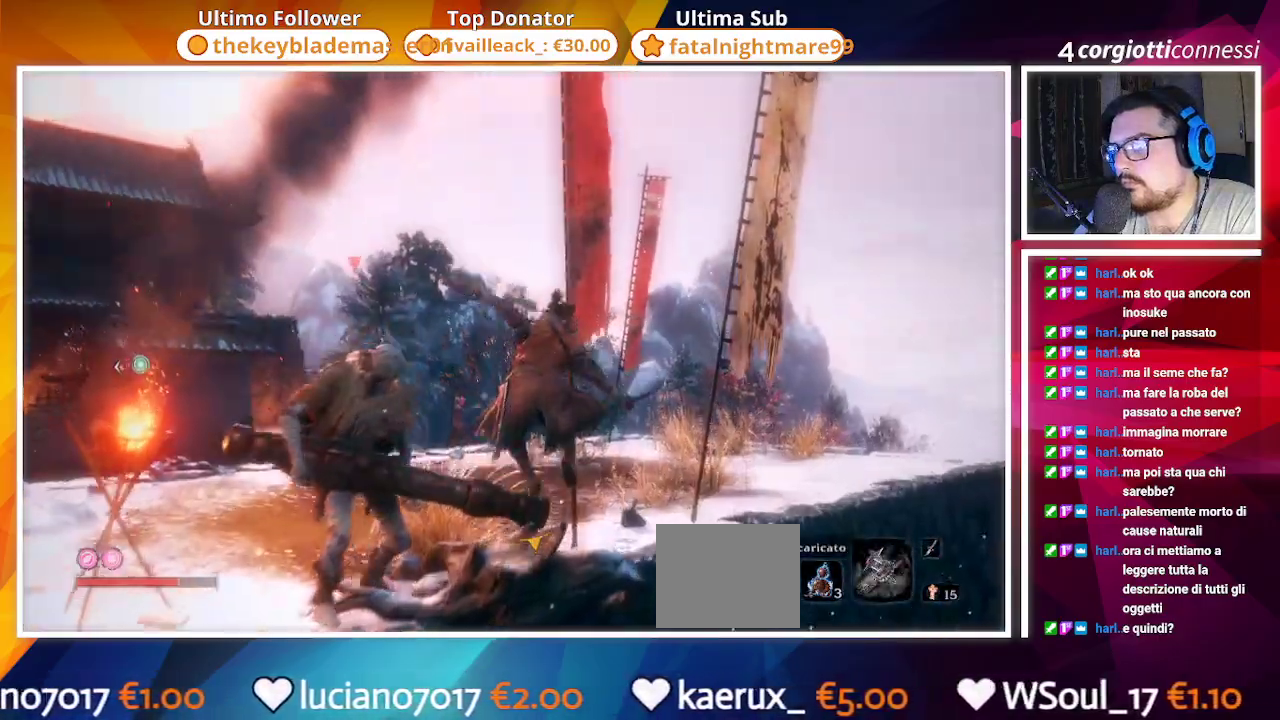
{"buttons": [], "left_stick": "up-right", "right_stick": "center", "events": [[33, "R3", "down"], [150, "R3", "up"], [317, "R2", "down"], [350, "left_stick", "up-right"], [467, "R2", "up"]]}
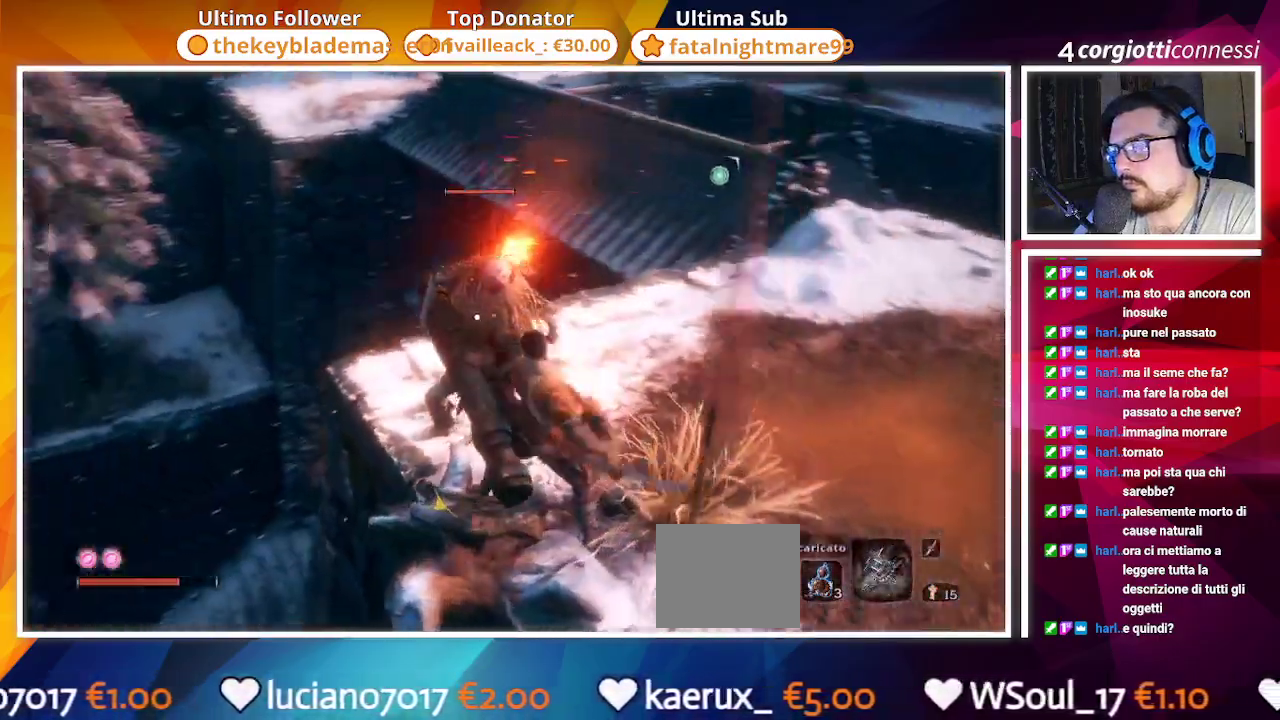
{"buttons": [], "left_stick": "center", "right_stick": "center", "events": [[200, "left_stick", "center"], [317, "R1", "down"], [400, "R1", "up"]]}
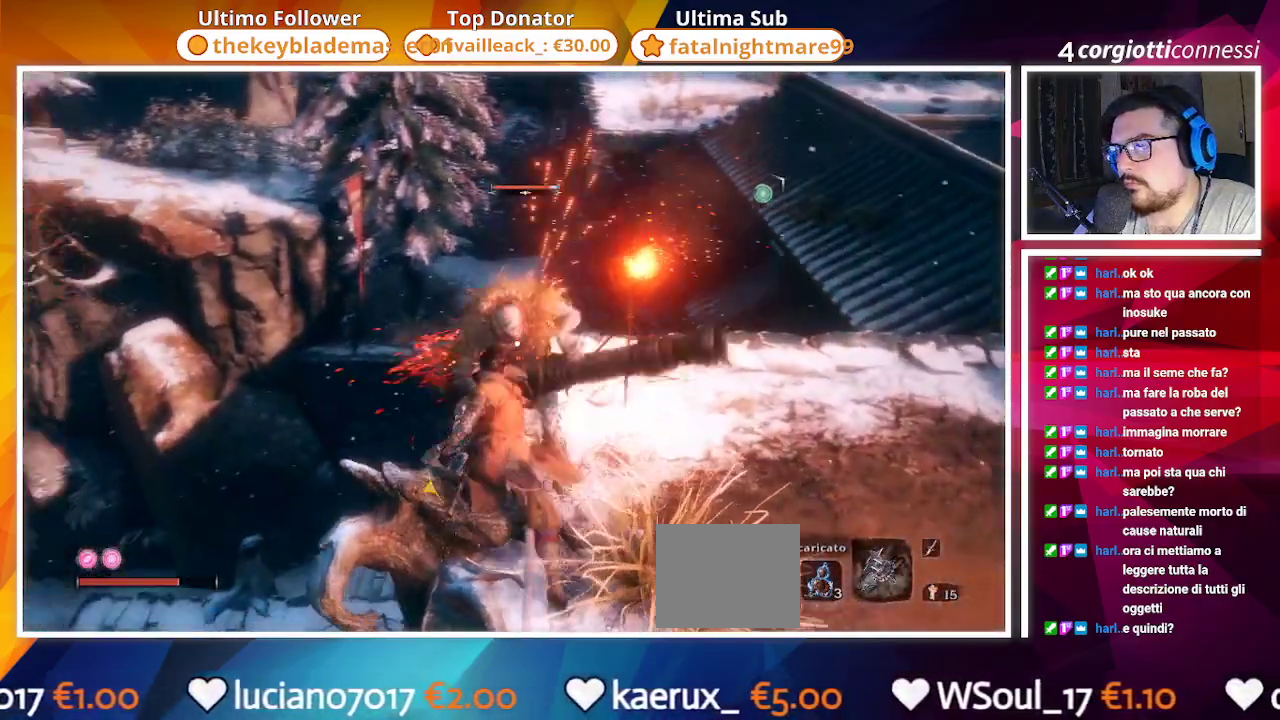
{"buttons": ["R1"], "left_stick": "center", "right_stick": "center", "events": [[483, "R1", "down"]]}
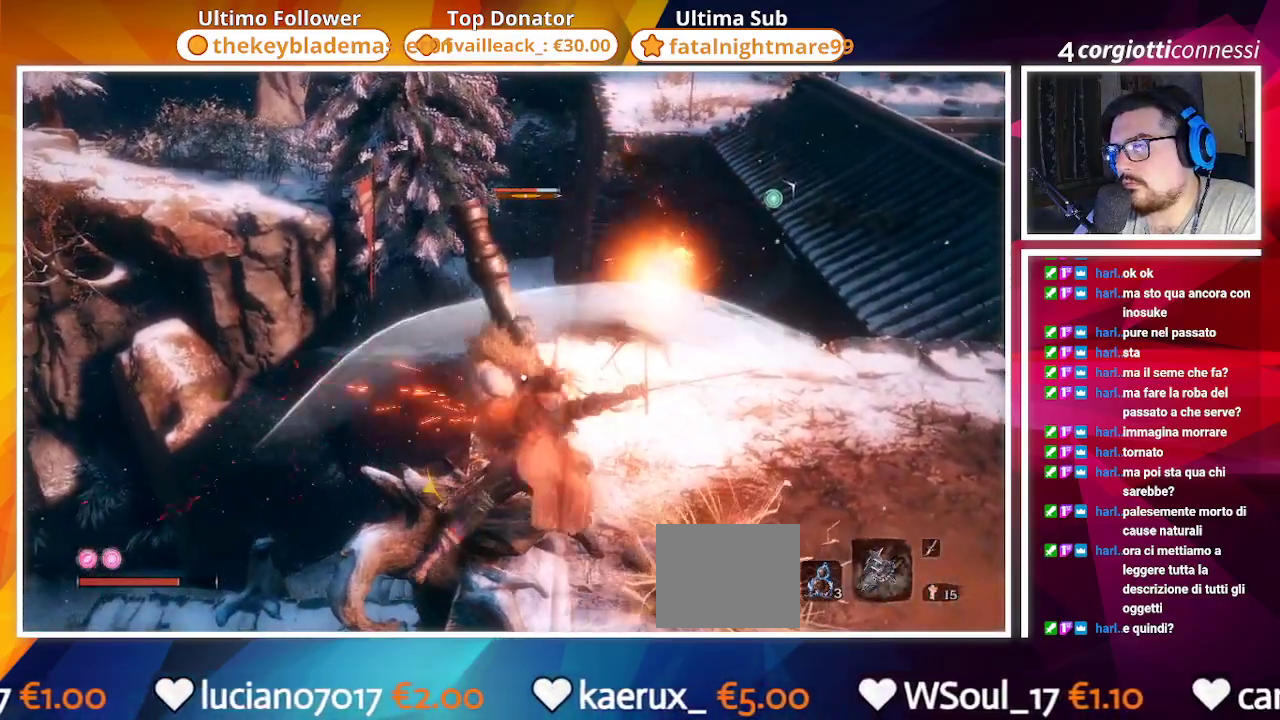
{"buttons": [], "left_stick": "right", "right_stick": "center", "events": [[50, "R1", "up"], [267, "left_stick", "right"], [283, "CIRCLE", "down"], [433, "CIRCLE", "up"]]}
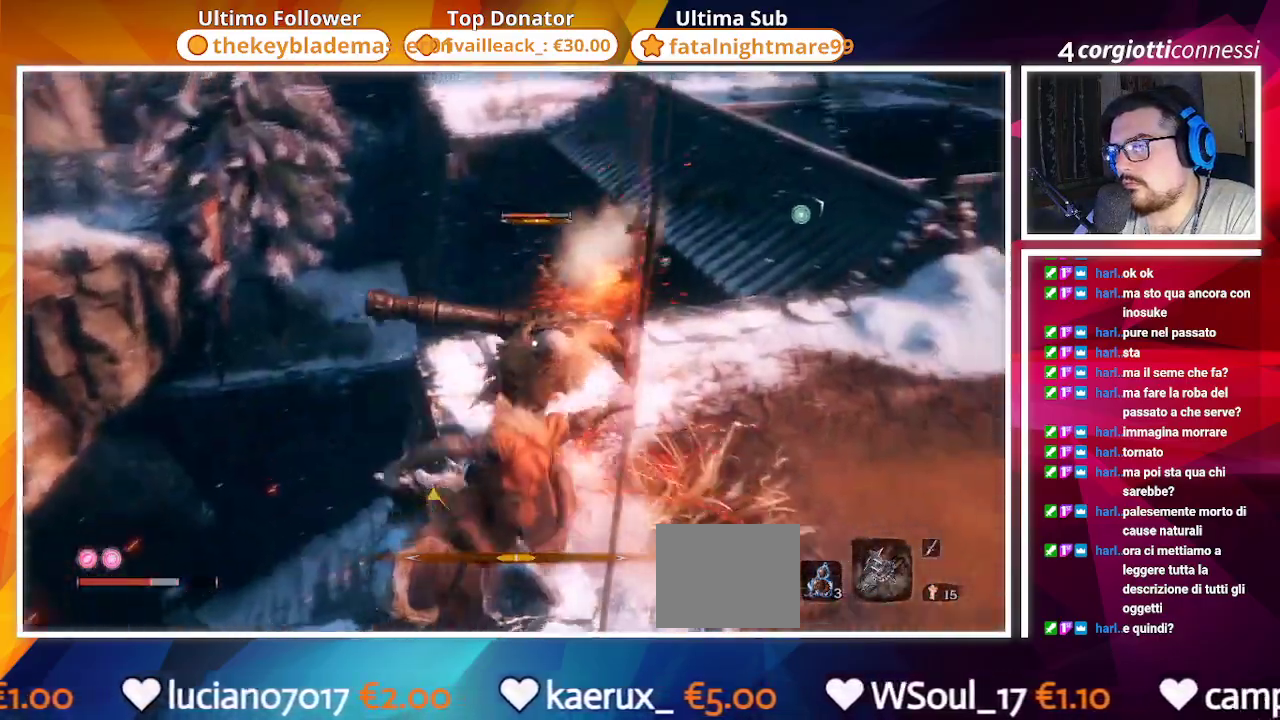
{"buttons": [], "left_stick": "right", "right_stick": "center", "events": [[250, "CIRCLE", "down"], [400, "CIRCLE", "up"]]}
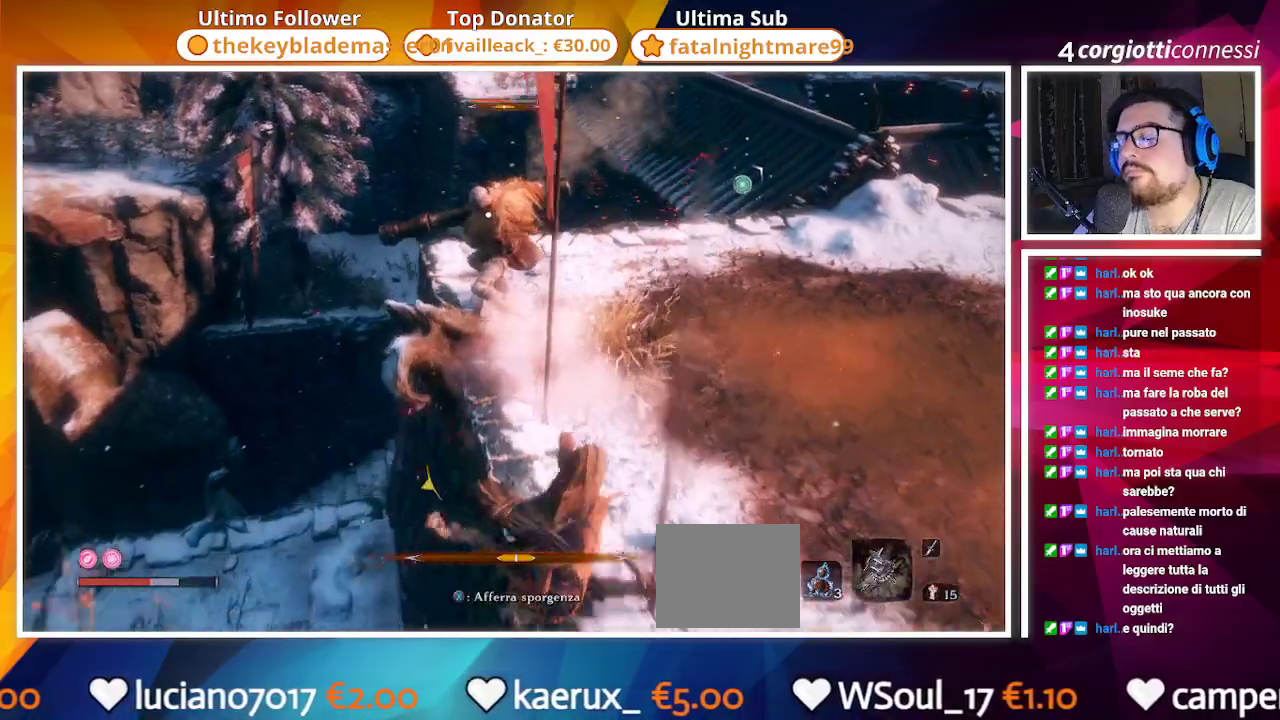
{"buttons": ["CIRCLE"], "left_stick": "right", "right_stick": "center", "events": [[200, "CIRCLE", "down"]]}
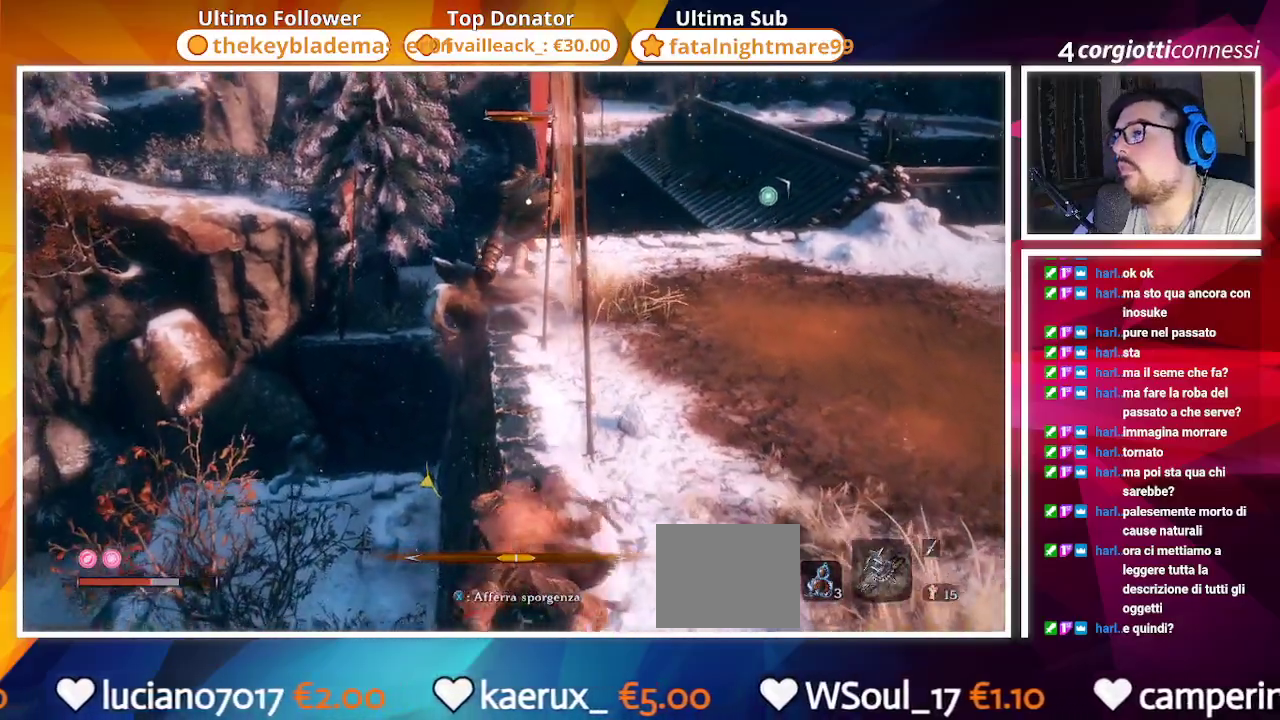
{"buttons": ["CIRCLE"], "left_stick": "right", "right_stick": "center", "events": []}